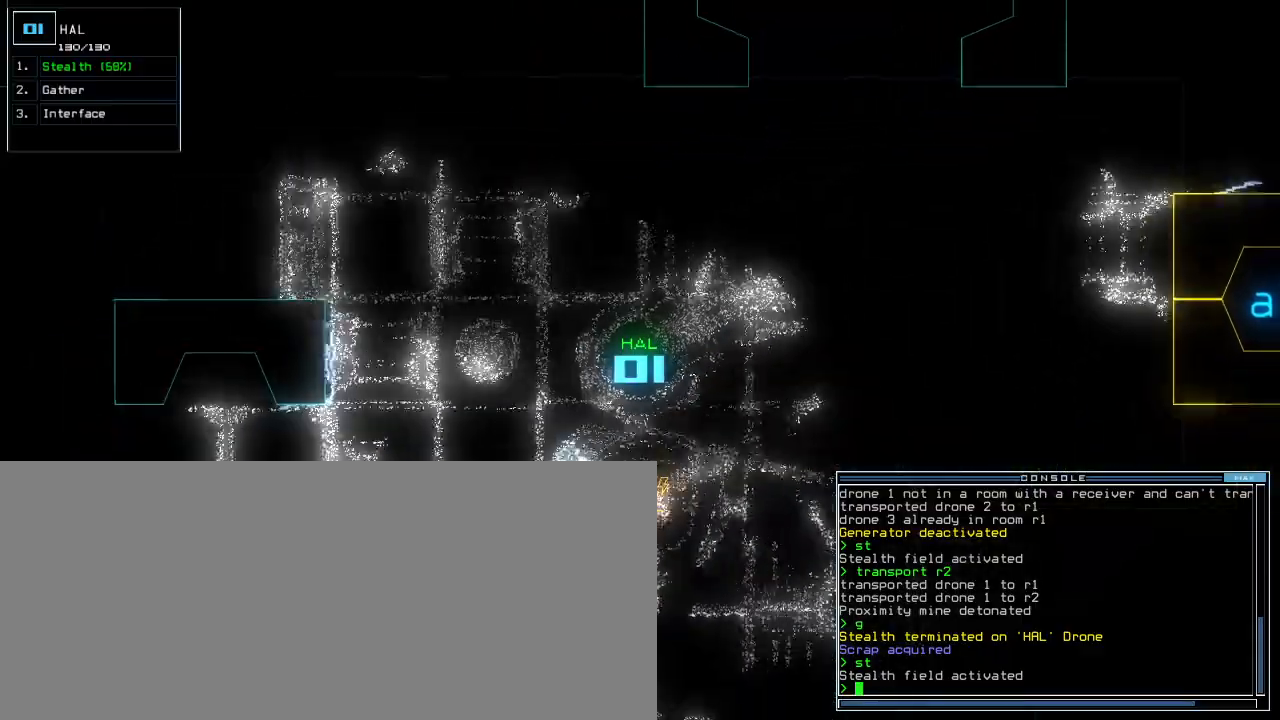
Gameplay with keyboard; each line is a JSON object with the keys held at the frame after it. "events" lists presses ("down") and releases ("up") of ".", "0", "1", "2", "3", "4", "5", "6", "7", "8", "9", "a", "b", "backspace", "c", "caps_lock", "comma", "ctrl_l", "ctrl_r", "d", "down", "e", "equals", "escape", "f", "f5", "g", "h", "i", "j", "k", "l", "left", "m", "minus", "n", "o", "p", "q", "quote", "r", "return", "right", "s", "semicolon", "shift_l", "shift_r", "space", "t", "tab", "tilde", "u", "up", "v", "w", "x", "y" and "z" between this image and that frame as [ms after this image, input, new state], when the widget could be followed in between. No other keys are recorded. Mouse input is not recorded.
{"keys": ["right", "up"]}
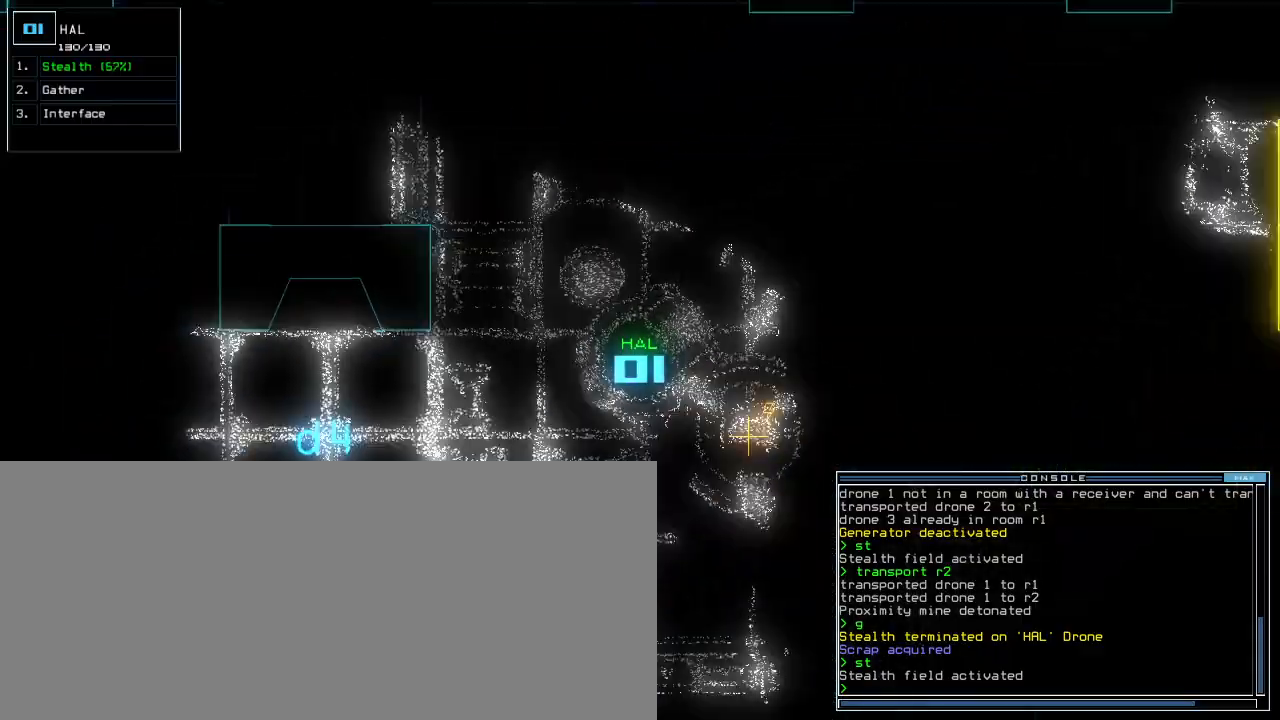
{"keys": ["up"], "events": [[60, "right", "up"]]}
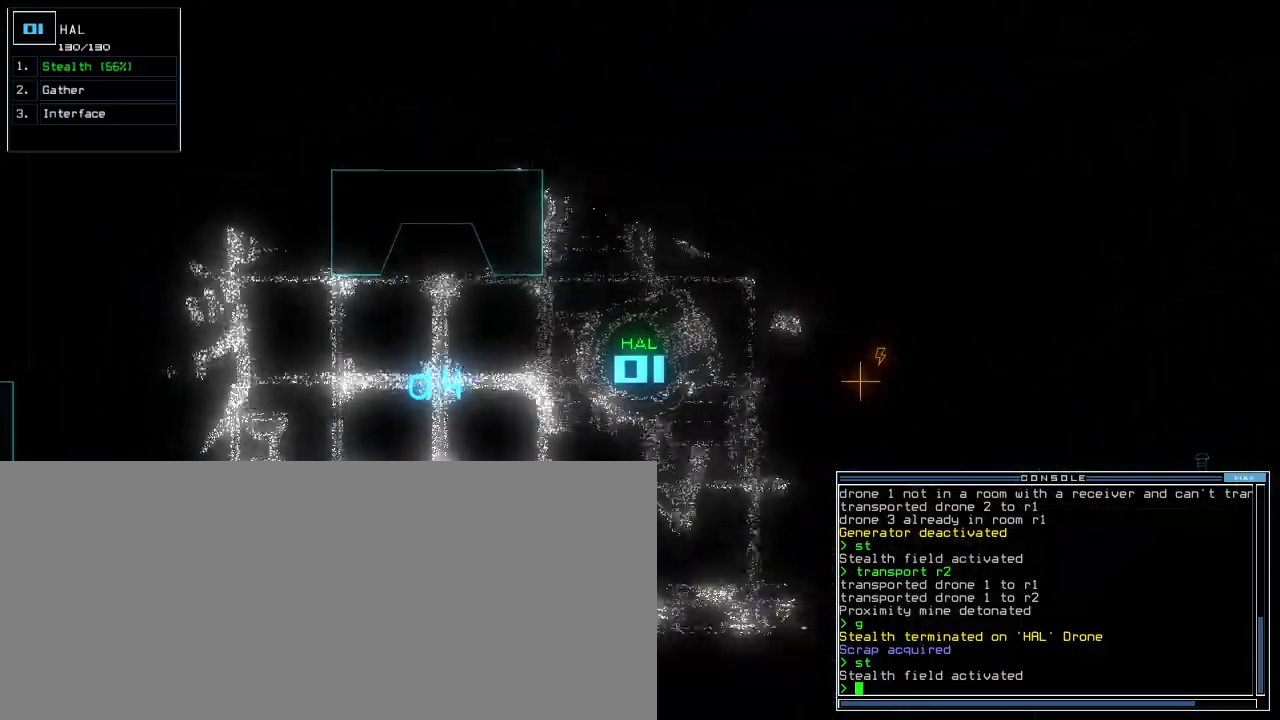
{"keys": ["up"], "events": [[320, "right", "down"], [420, "right", "up"]]}
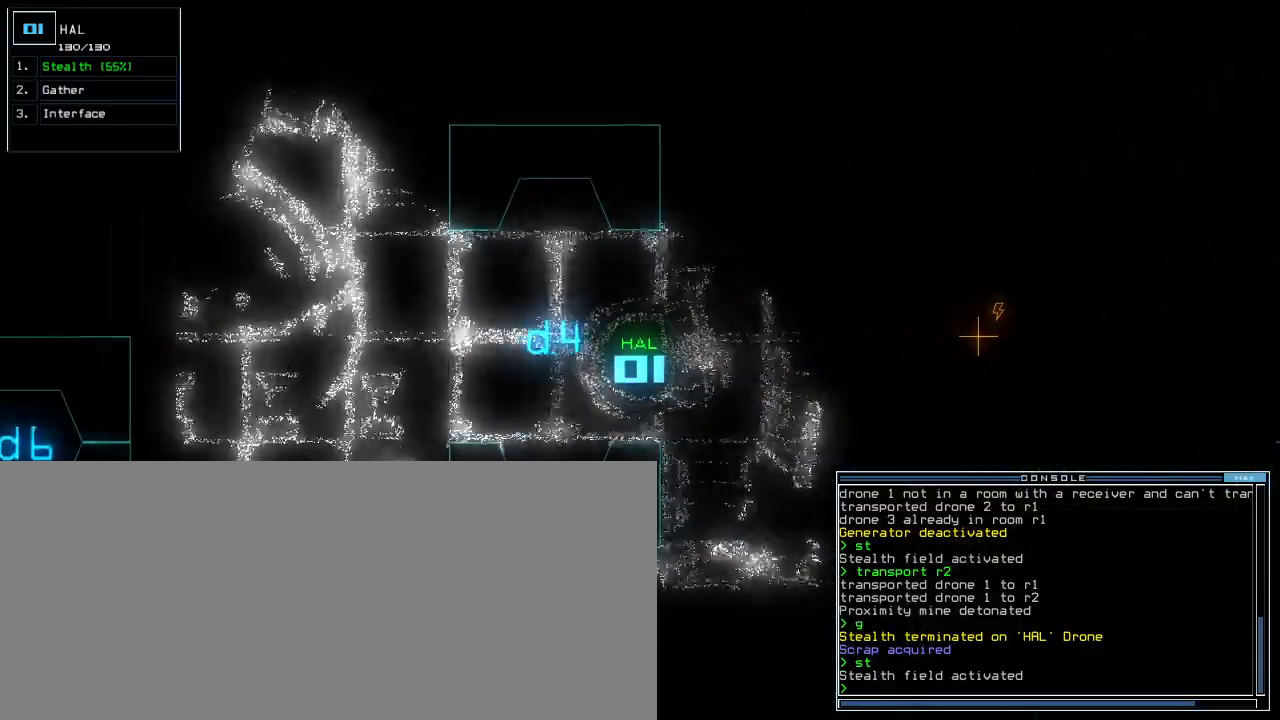
{"keys": ["up"]}
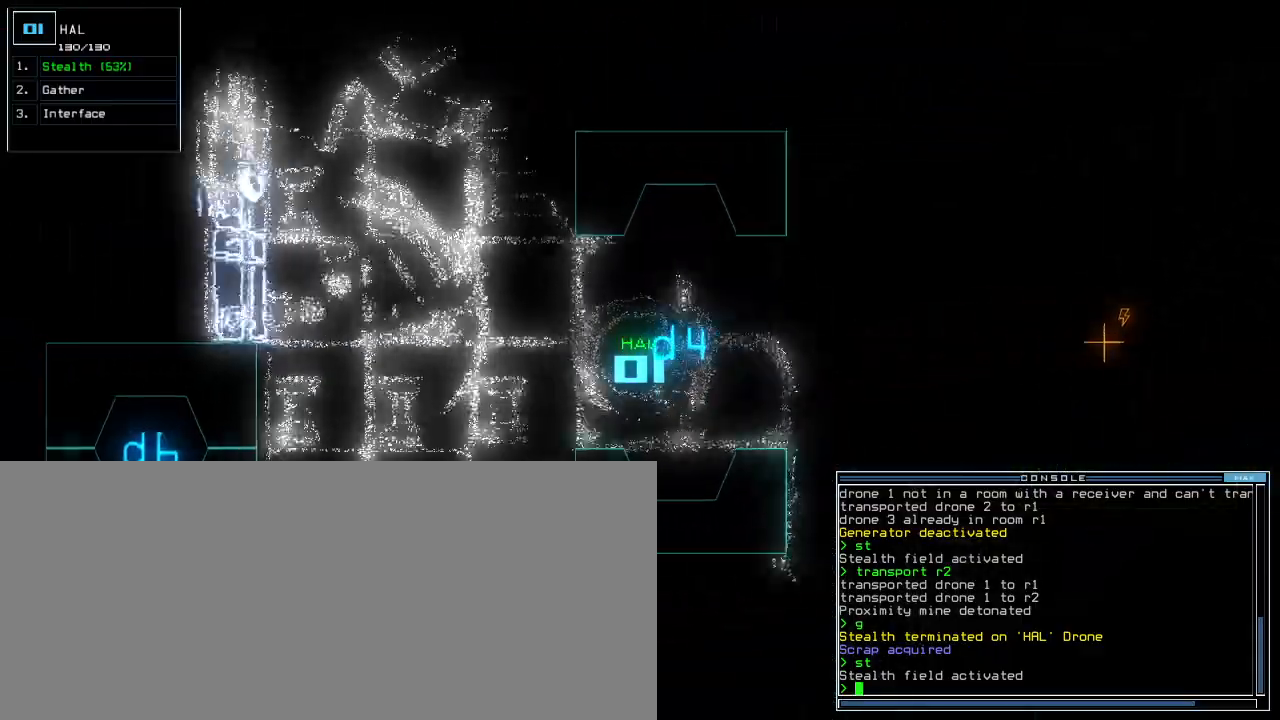
{"keys": ["up"], "events": [[220, "right", "down"], [320, "right", "up"], [380, "right", "down"], [500, "right", "up"]]}
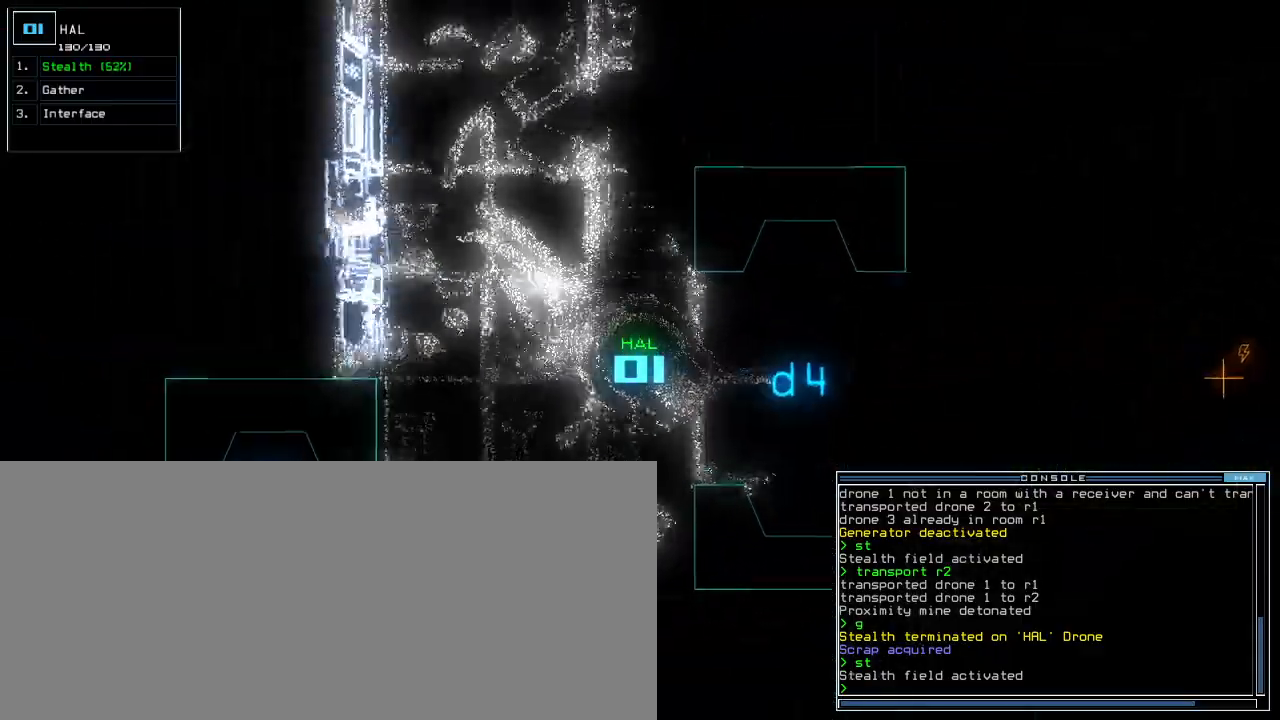
{"keys": ["space"], "events": [[80, "right", "down"], [200, "right", "up"], [260, "i", "down"], [460, "i", "up"], [460, "space", "down"], [460, "up", "up"]]}